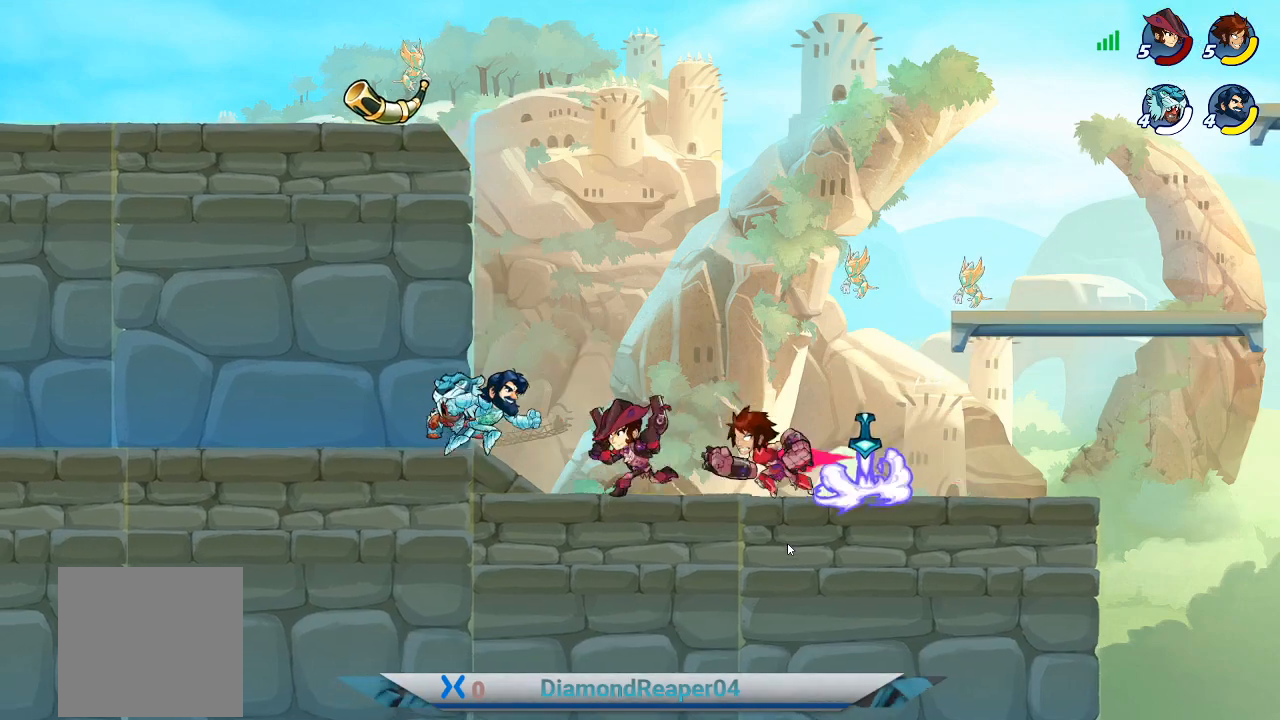
Gameplay with a controller (Xbox layout); each line is a JSON object with the inputs held at the frame after it. "events" lists button and stick changes between this image and that frame as [ms after this image, input, new state], when the widget could be followed in between.
{"buttons": [], "left_stick": "left", "right_stick": "center", "events": [[233, "left_stick", "left"], [300, "B", "down"], [433, "B", "up"]]}
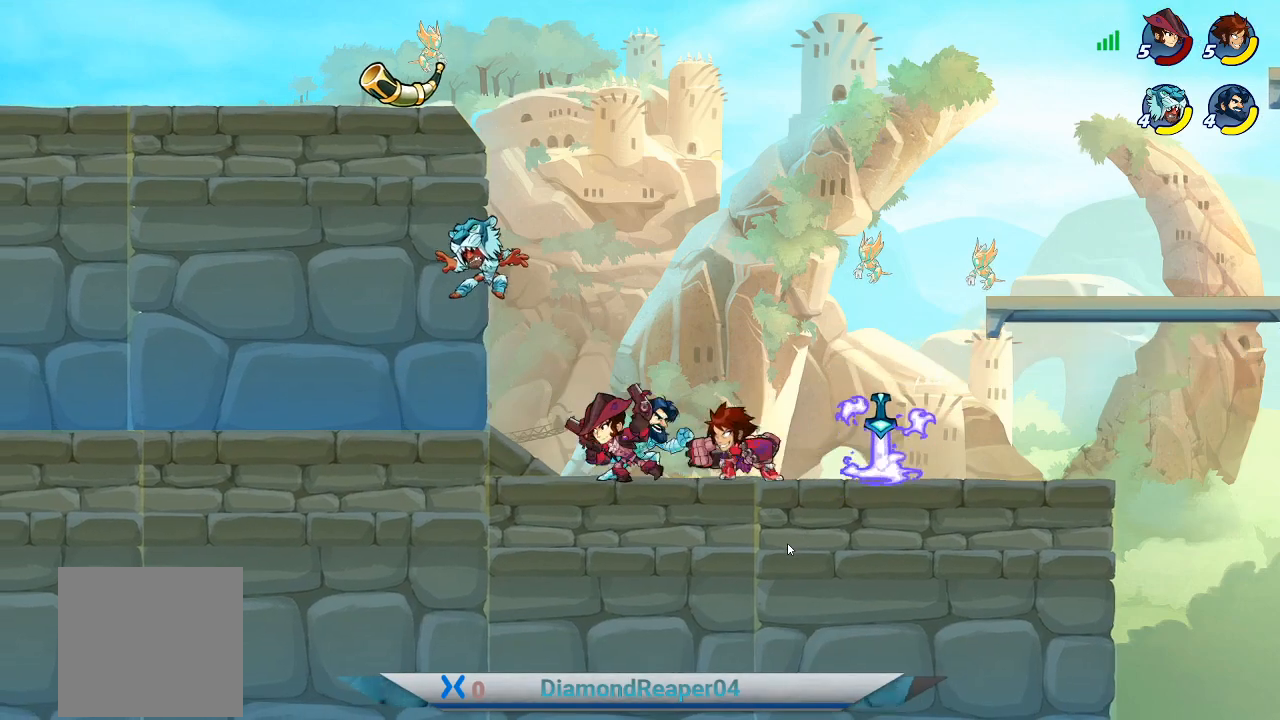
{"buttons": [], "left_stick": "left", "right_stick": "center", "events": [[33, "B", "down"], [167, "B", "up"], [267, "B", "down"], [367, "B", "up"]]}
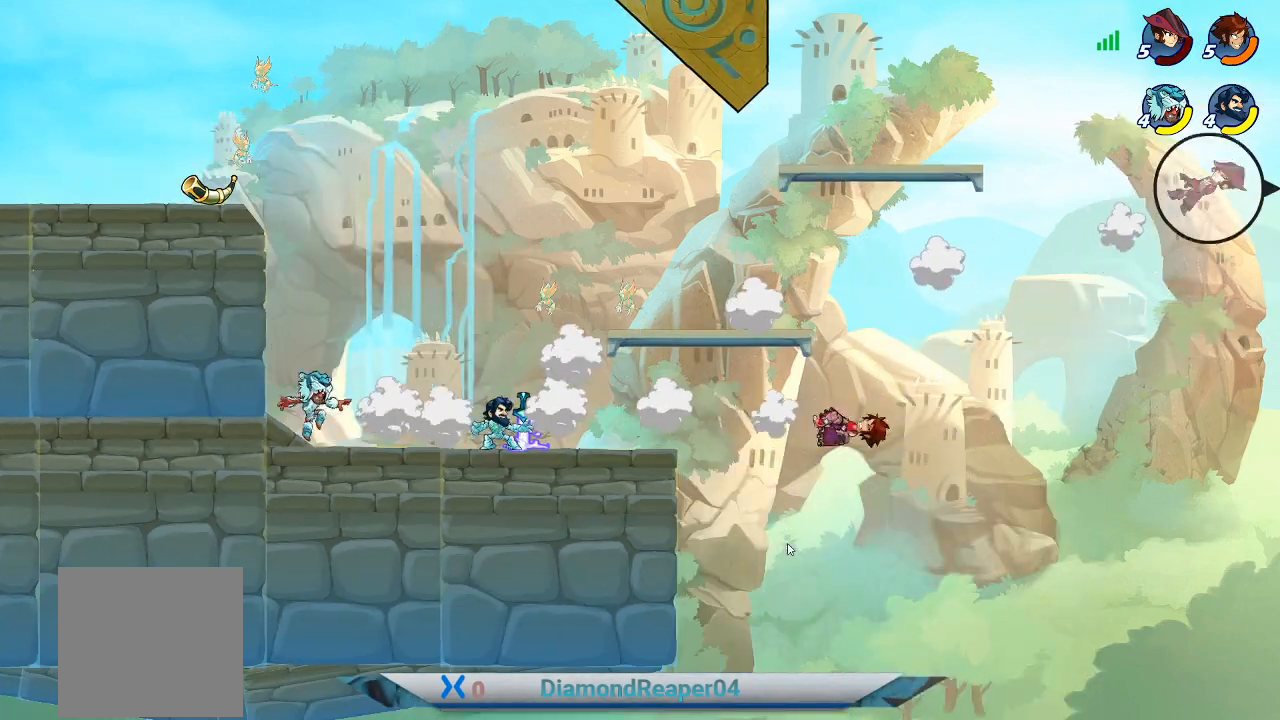
{"buttons": [], "left_stick": "left", "right_stick": "center", "events": [[33, "A", "down"], [200, "A", "up"], [267, "A", "down"], [433, "A", "up"]]}
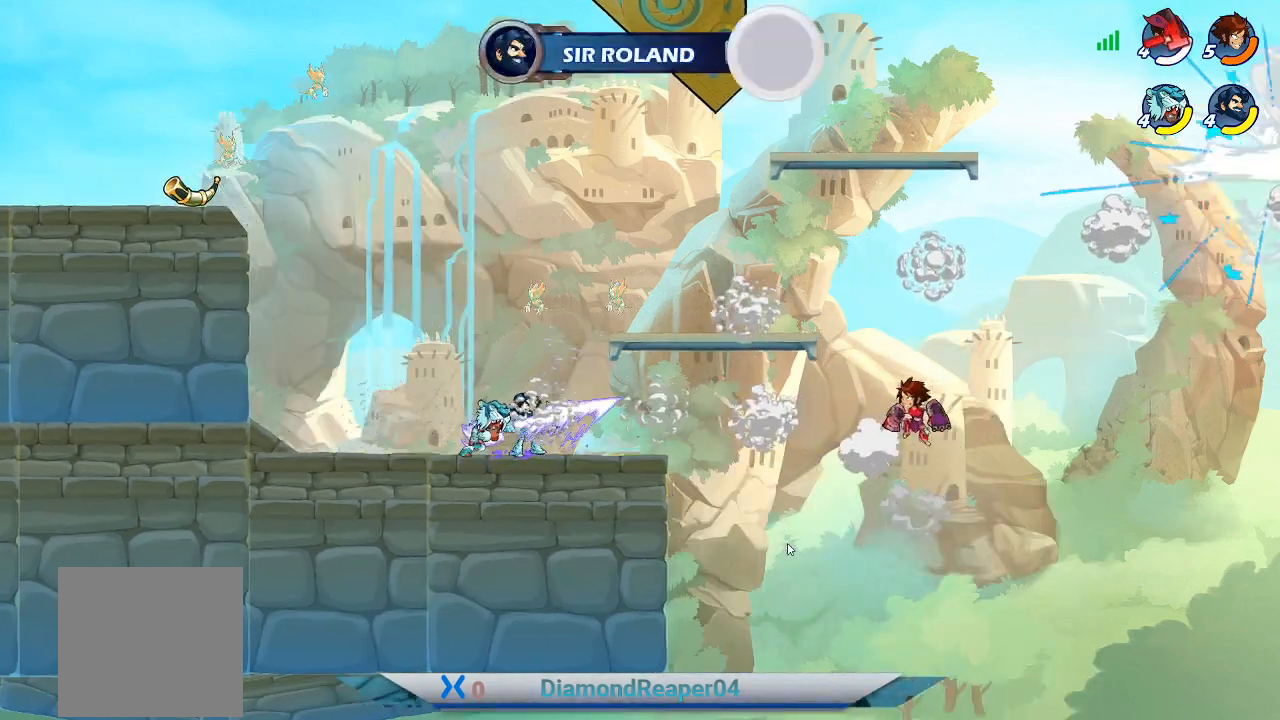
{"buttons": [], "left_stick": "center", "right_stick": "center", "events": [[33, "A", "down"], [167, "A", "up"], [333, "left_stick", "center"]]}
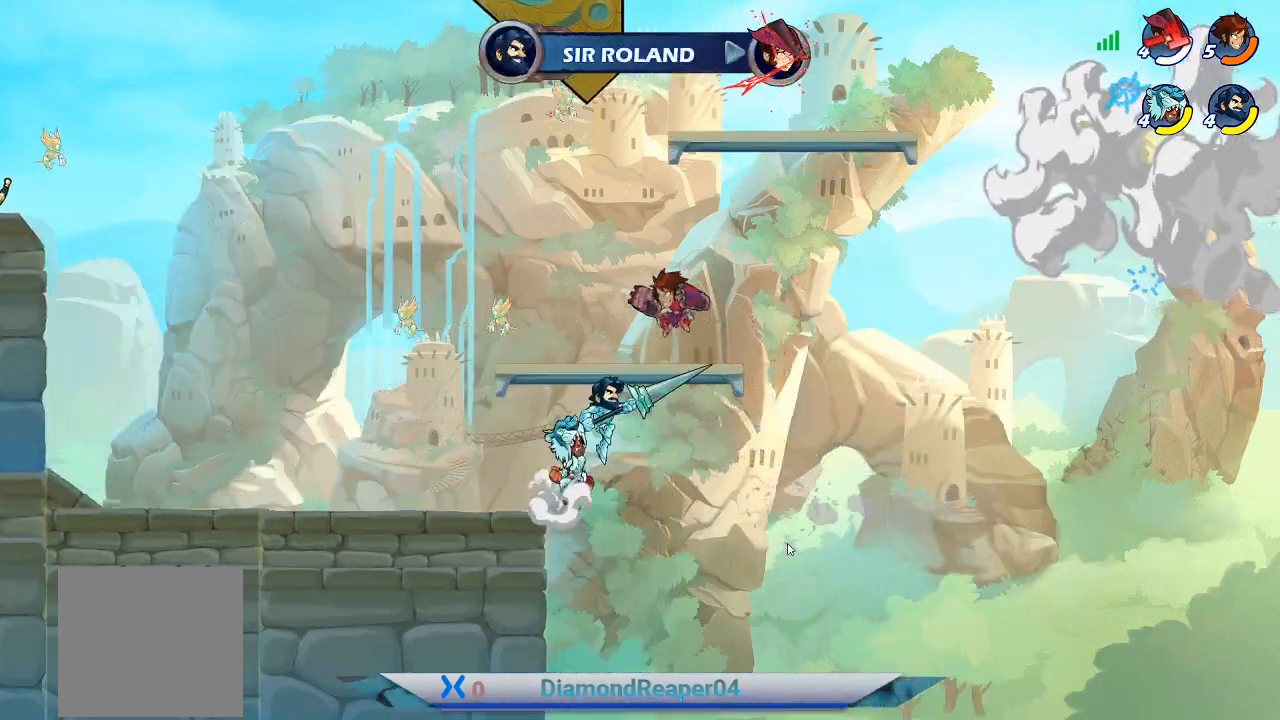
{"buttons": [], "left_stick": "left", "right_stick": "center", "events": [[133, "left_stick", "left"], [233, "A", "down"], [367, "A", "up"]]}
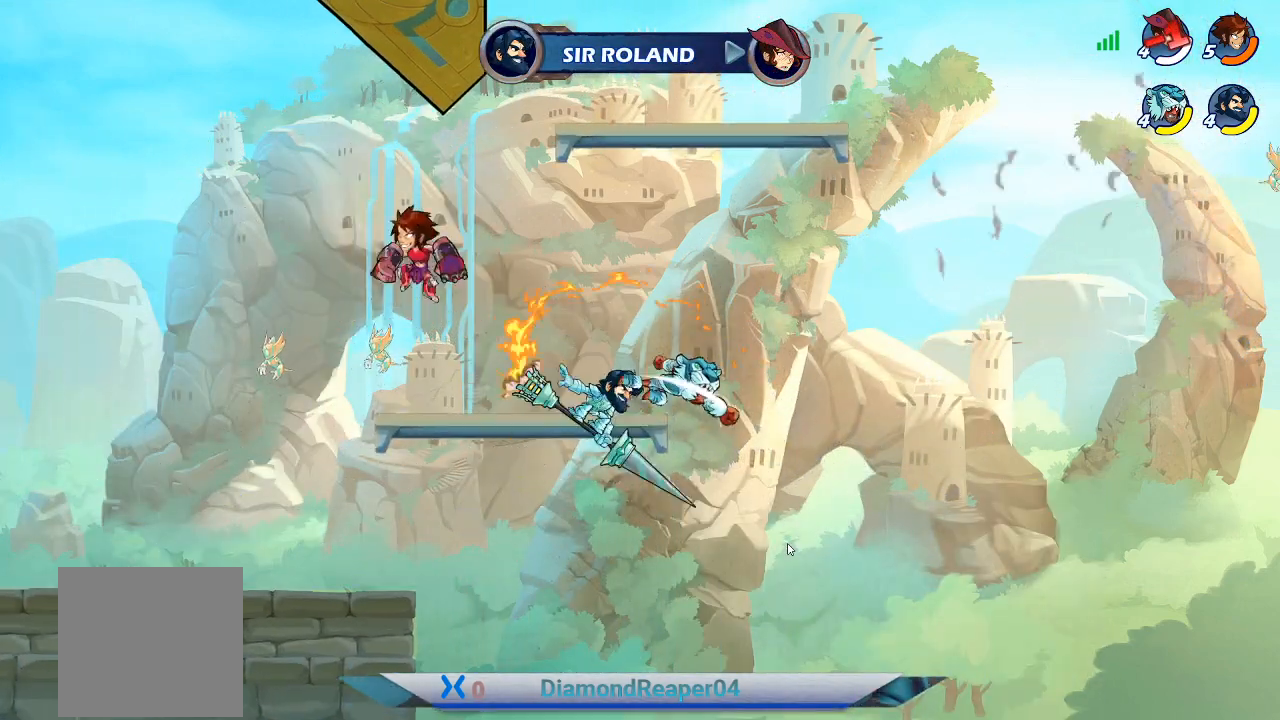
{"buttons": [], "left_stick": "left", "right_stick": "center", "events": [[33, "A", "down"], [167, "A", "up"], [333, "A", "down"], [467, "A", "up"]]}
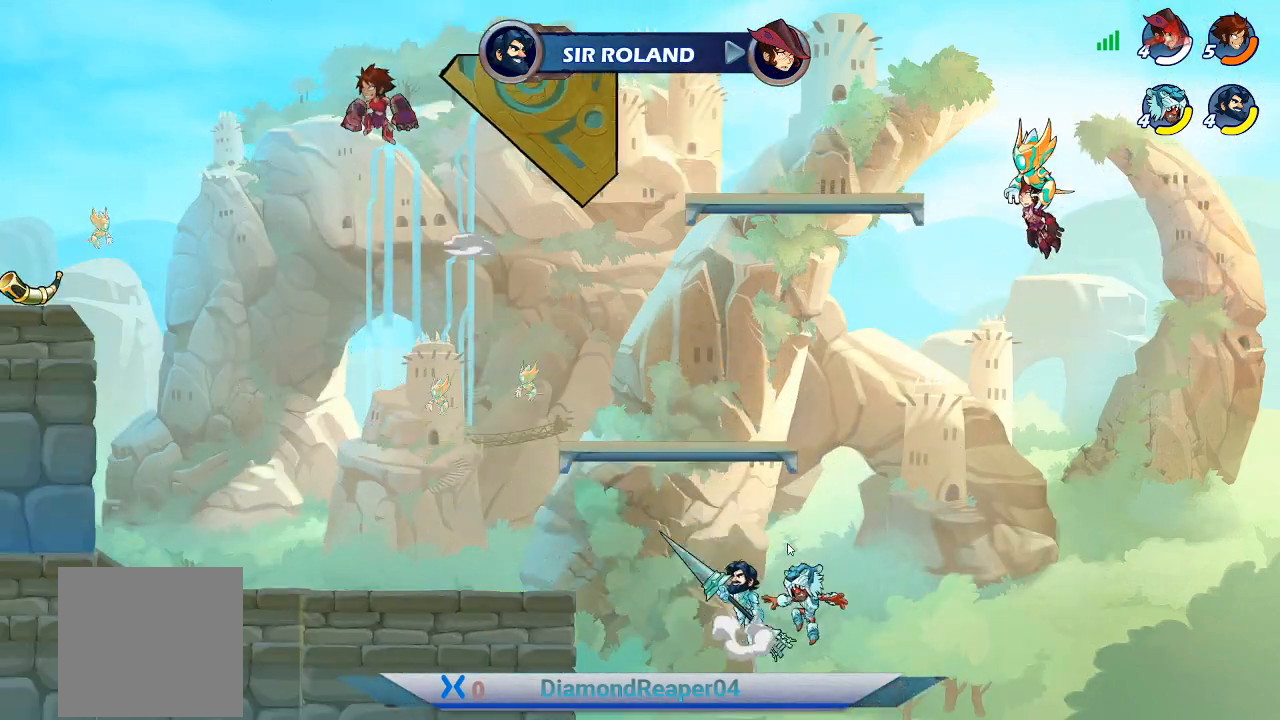
{"buttons": [], "left_stick": "right", "right_stick": "center", "events": [[467, "left_stick", "right"]]}
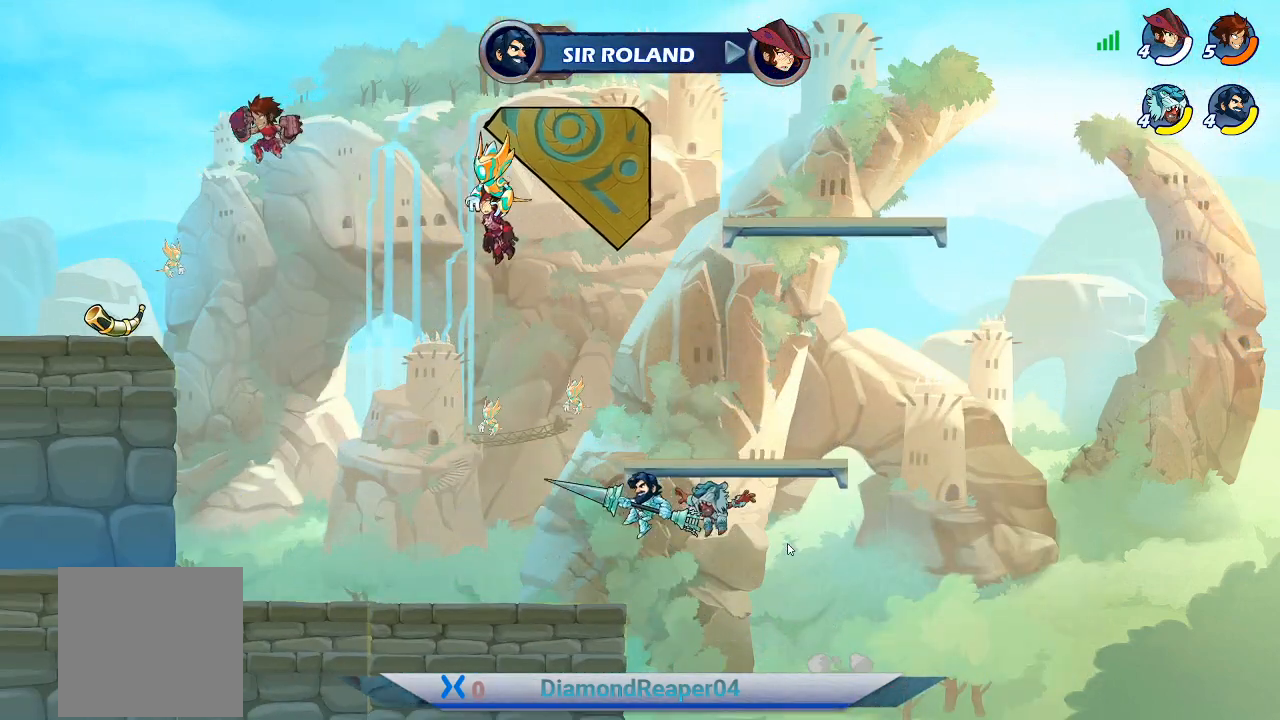
{"buttons": [], "left_stick": "right", "right_stick": "center", "events": [[100, "X", "down"], [200, "X", "up"], [300, "X", "down"], [433, "X", "up"]]}
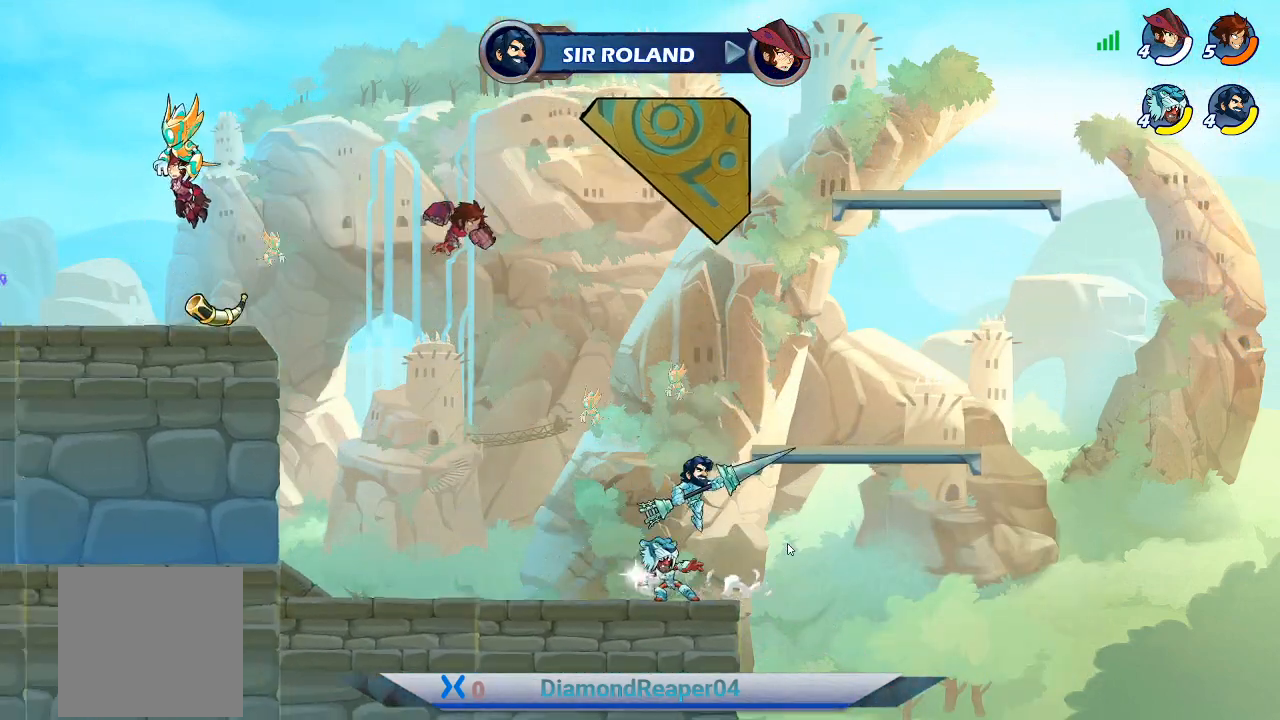
{"buttons": [], "left_stick": "center", "right_stick": "center", "events": [[67, "left_stick", "left"], [367, "left_stick", "center"]]}
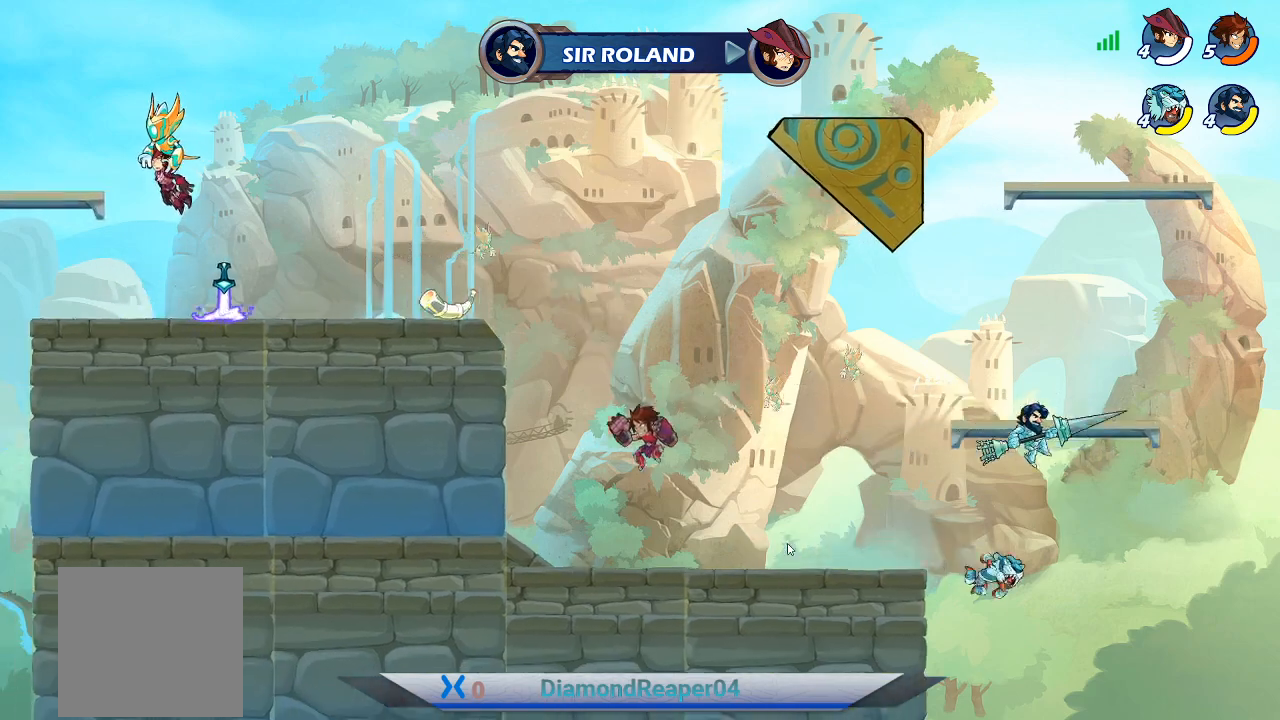
{"buttons": [], "left_stick": "up-left", "right_stick": "center", "events": [[333, "left_stick", "up-left"], [367, "A", "down"], [500, "A", "up"]]}
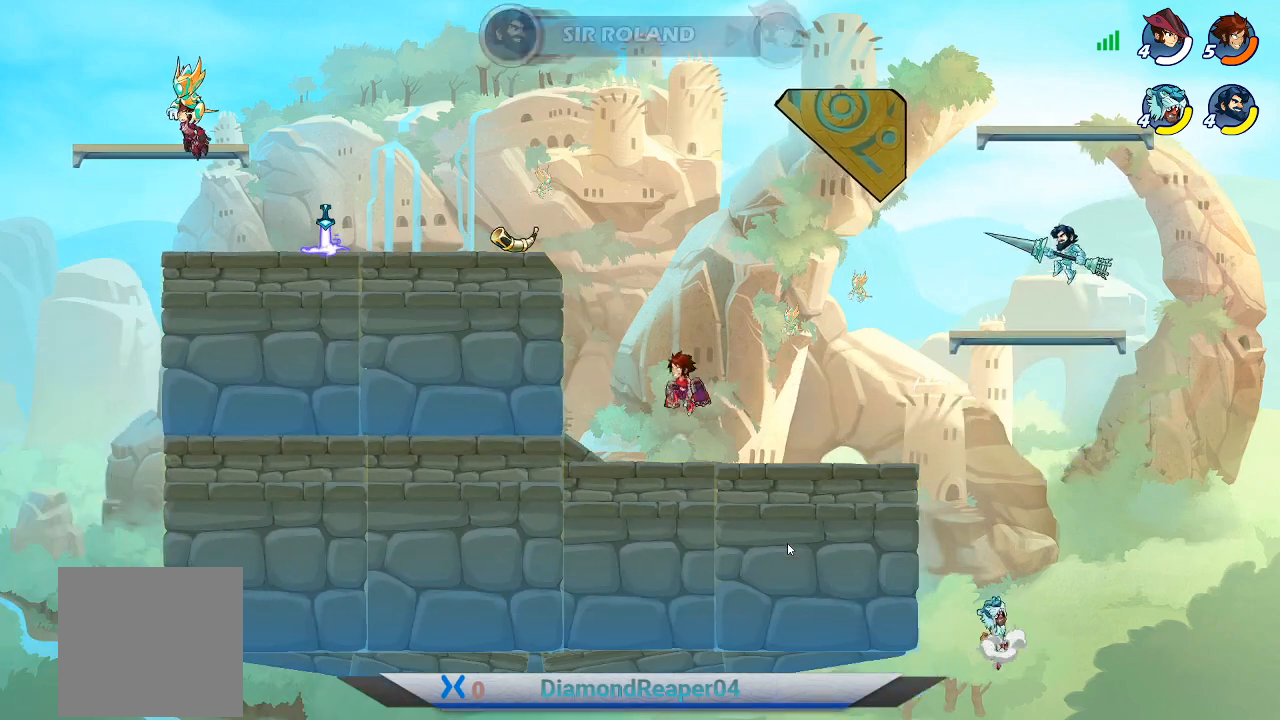
{"buttons": ["A"], "left_stick": "up-left", "right_stick": "center", "events": [[167, "A", "down"], [333, "A", "up"], [467, "A", "down"]]}
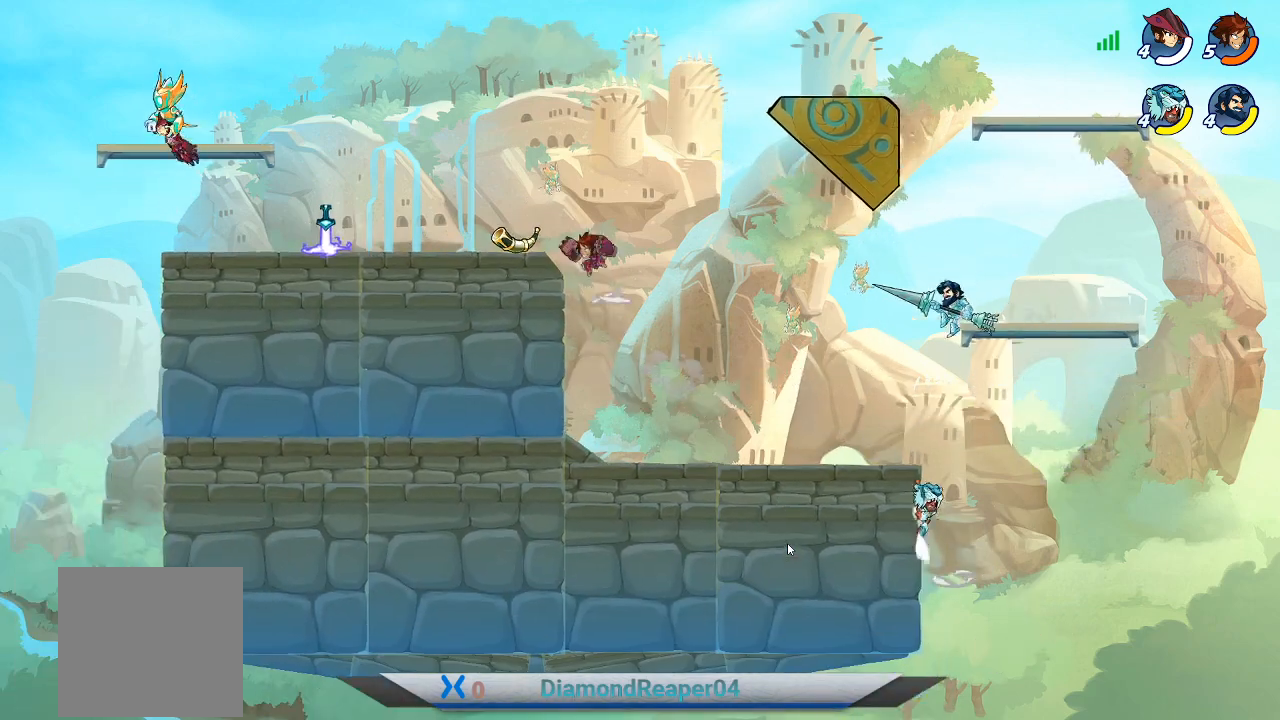
{"buttons": [], "left_stick": "right", "right_stick": "center", "events": [[67, "left_stick", "left"], [100, "A", "up"], [233, "left_stick", "right"]]}
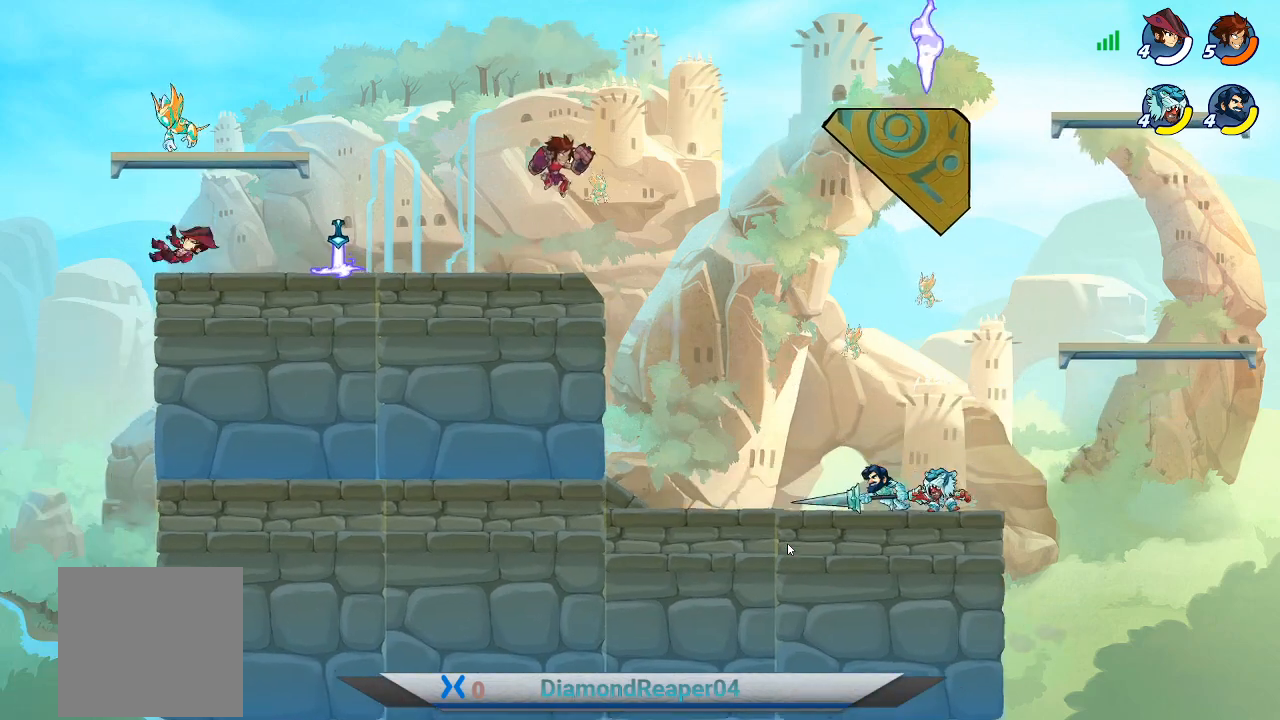
{"buttons": [], "left_stick": "down", "right_stick": "center", "events": [[200, "left_stick", "down"], [333, "X", "down"], [433, "X", "up"]]}
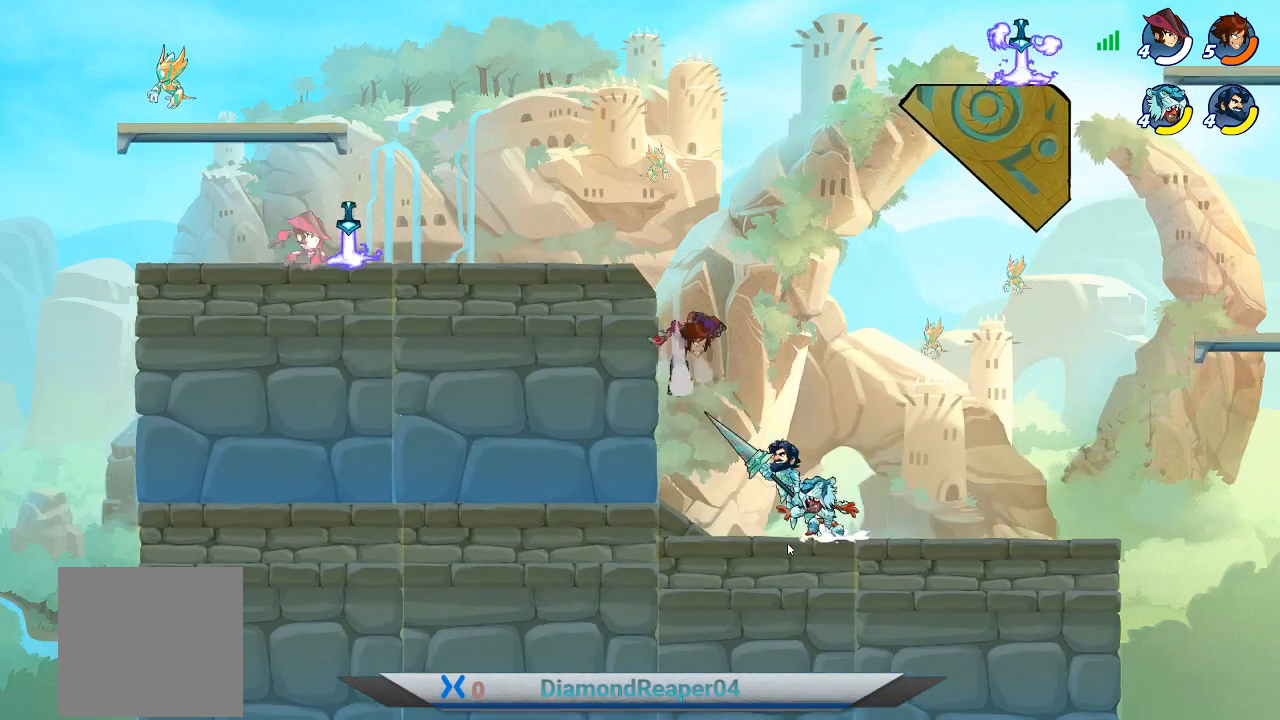
{"buttons": [], "left_stick": "down-right", "right_stick": "center", "events": [[33, "X", "down"], [133, "X", "up"], [200, "X", "down"], [300, "X", "up"], [400, "X", "down"], [400, "left_stick", "down-right"], [467, "X", "up"]]}
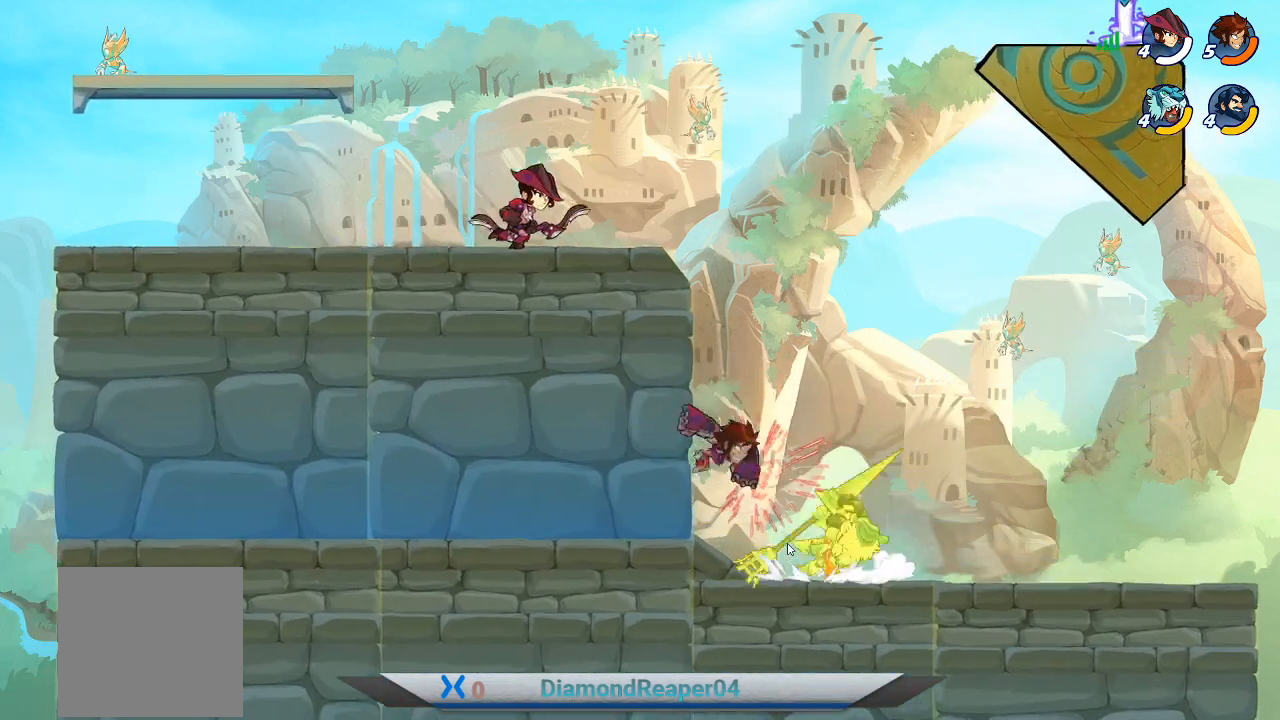
{"buttons": ["X"], "left_stick": "right", "right_stick": "center", "events": [[67, "X", "down"], [133, "X", "up"], [233, "X", "down"], [300, "X", "up"], [433, "left_stick", "right"], [467, "X", "down"]]}
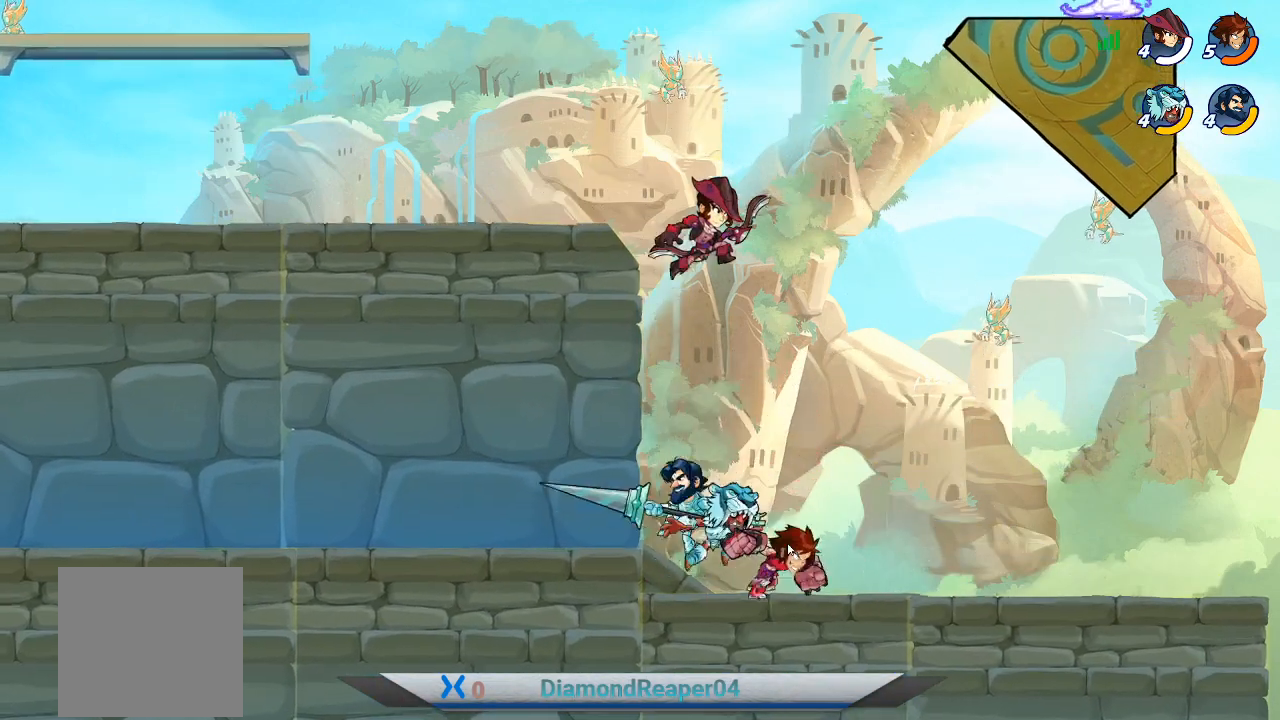
{"buttons": [], "left_stick": "up-right", "right_stick": "center", "events": [[67, "X", "up"], [133, "left_stick", "up-left"], [300, "left_stick", "up-right"]]}
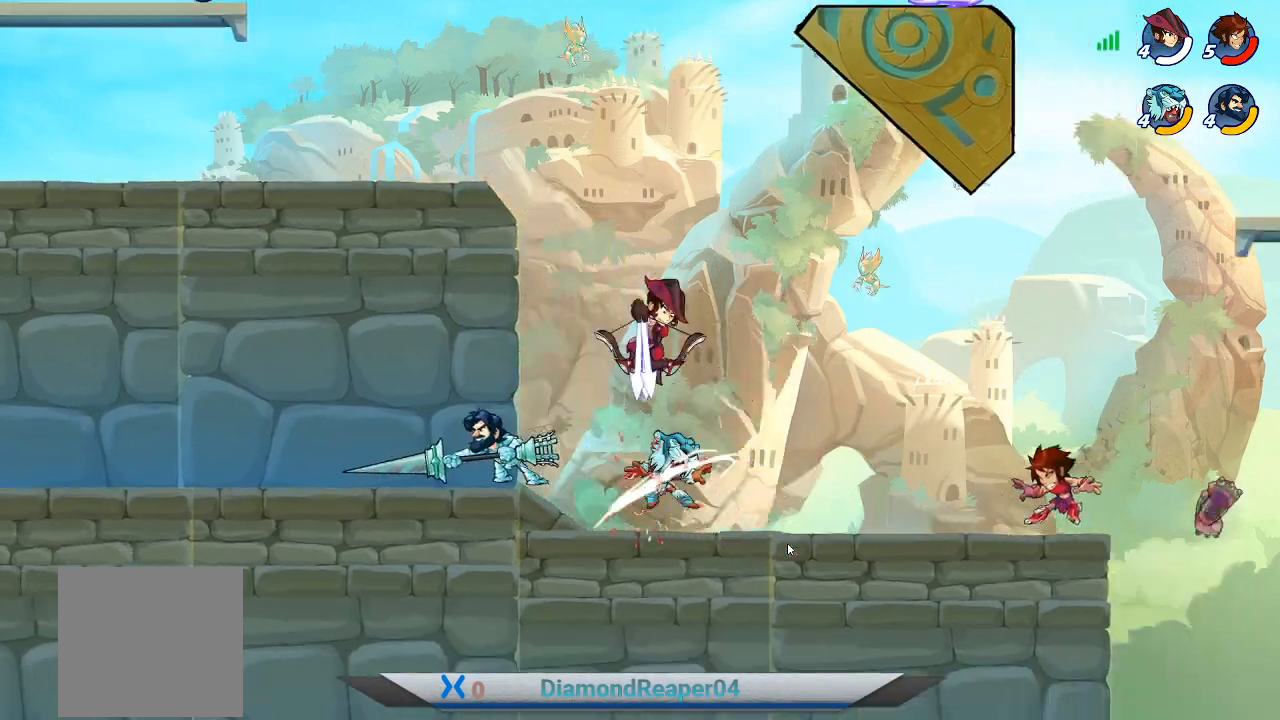
{"buttons": ["A"], "left_stick": "left", "right_stick": "center", "events": [[133, "left_stick", "left"], [233, "A", "down"], [367, "A", "up"], [467, "A", "down"]]}
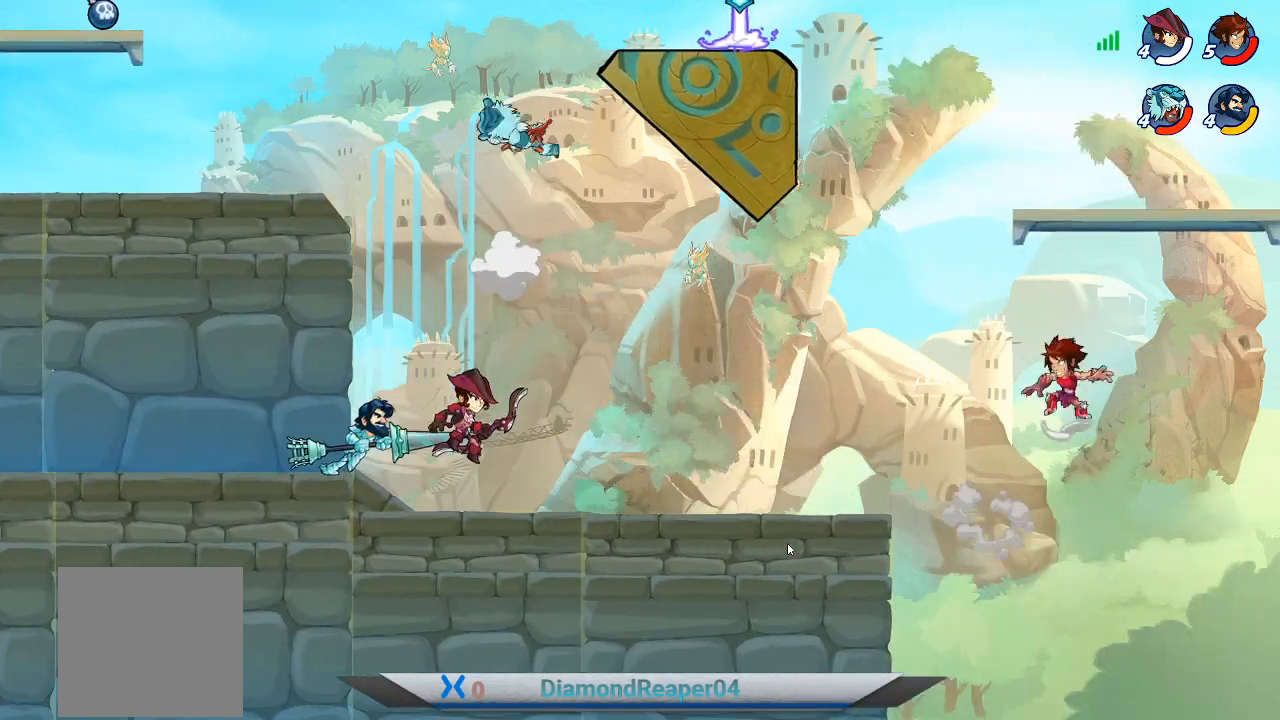
{"buttons": [], "left_stick": "down-left", "right_stick": "center", "events": [[33, "A", "up"], [300, "left_stick", "down-left"]]}
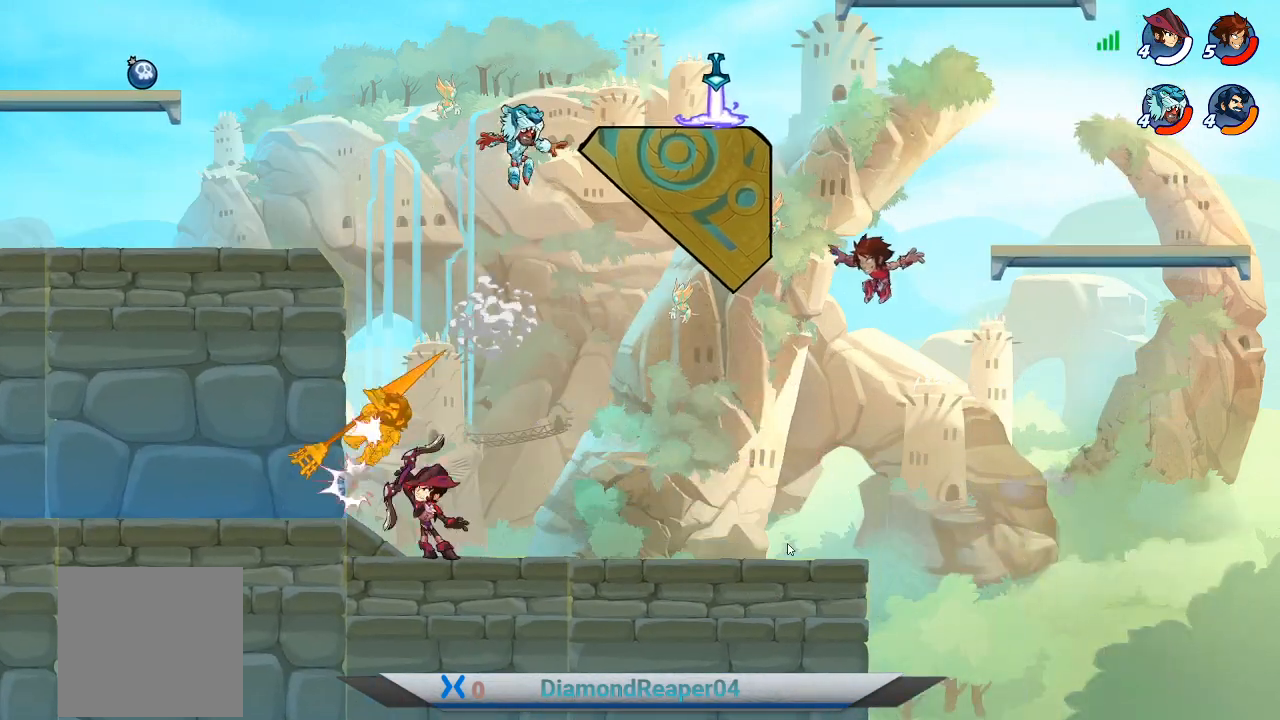
{"buttons": [], "left_stick": "left", "right_stick": "center", "events": [[67, "left_stick", "left"], [133, "A", "down"], [300, "A", "up"]]}
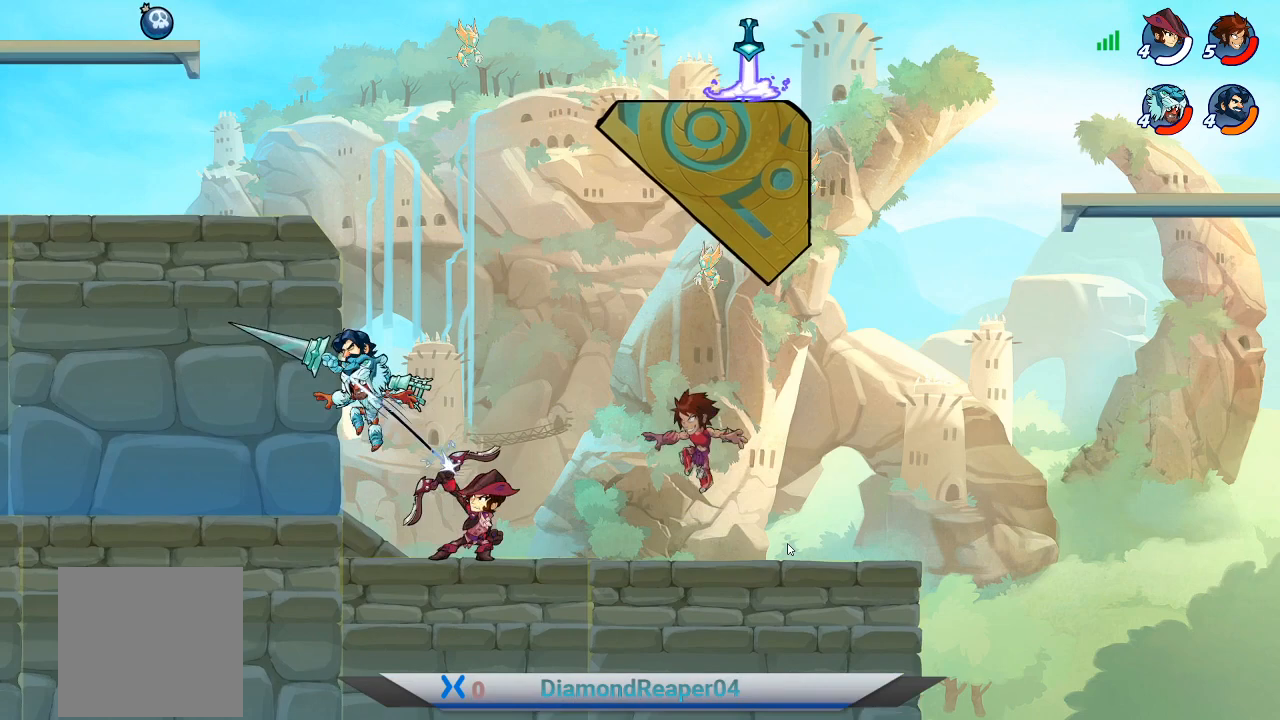
{"buttons": [], "left_stick": "up-left", "right_stick": "center", "events": [[100, "A", "down"], [233, "A", "up"], [233, "left_stick", "right"], [300, "A", "down"], [367, "left_stick", "up-left"], [433, "A", "up"]]}
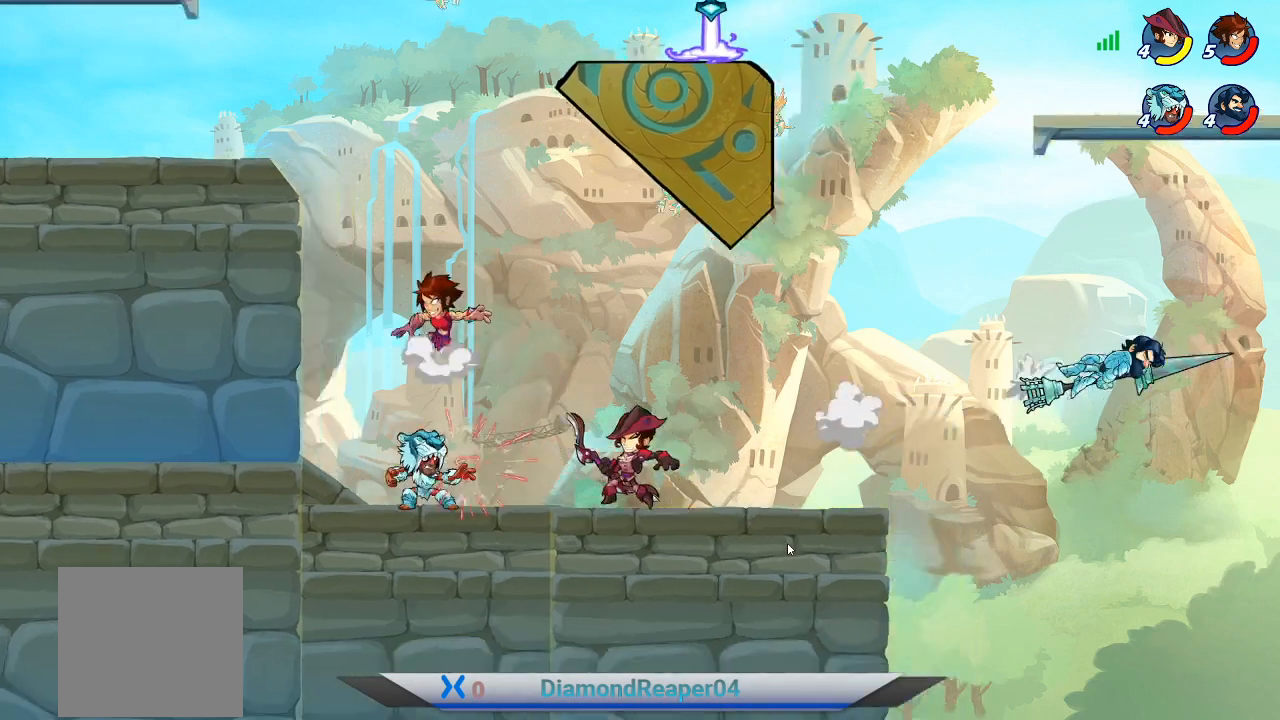
{"buttons": [], "left_stick": "left", "right_stick": "center", "events": [[33, "A", "down"], [200, "A", "up"], [500, "left_stick", "left"]]}
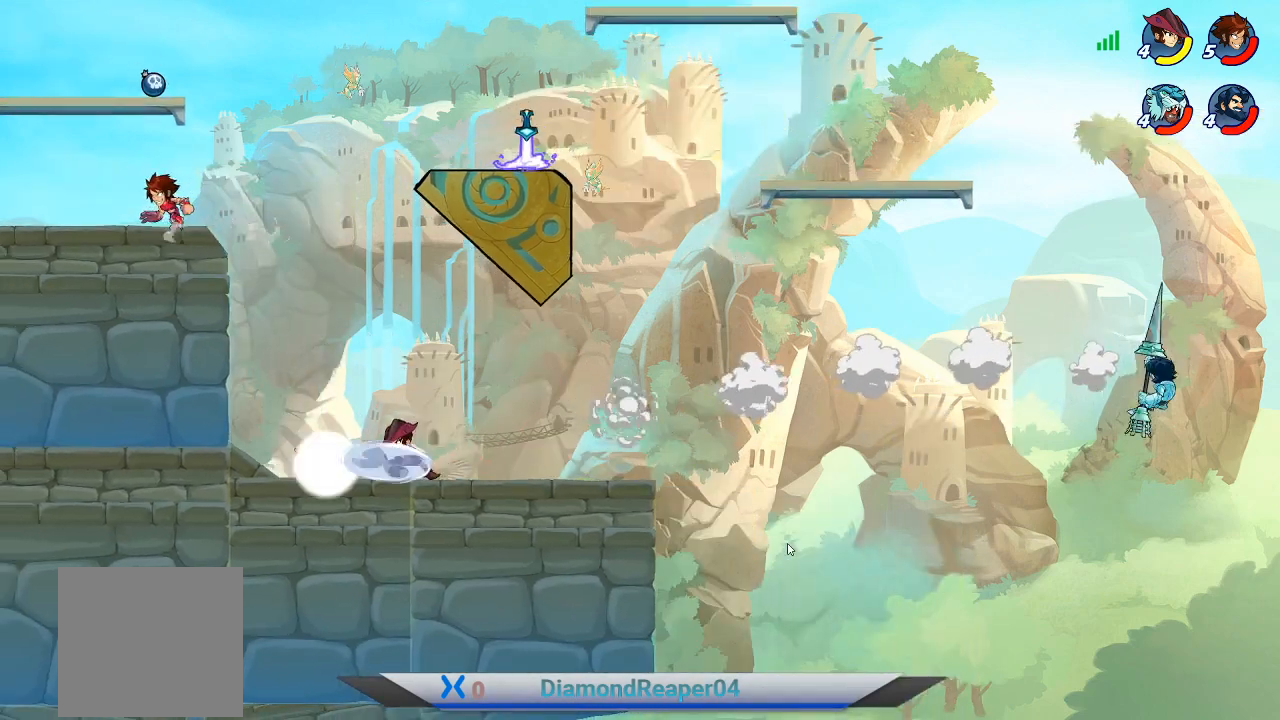
{"buttons": [], "left_stick": "left", "right_stick": "center", "events": []}
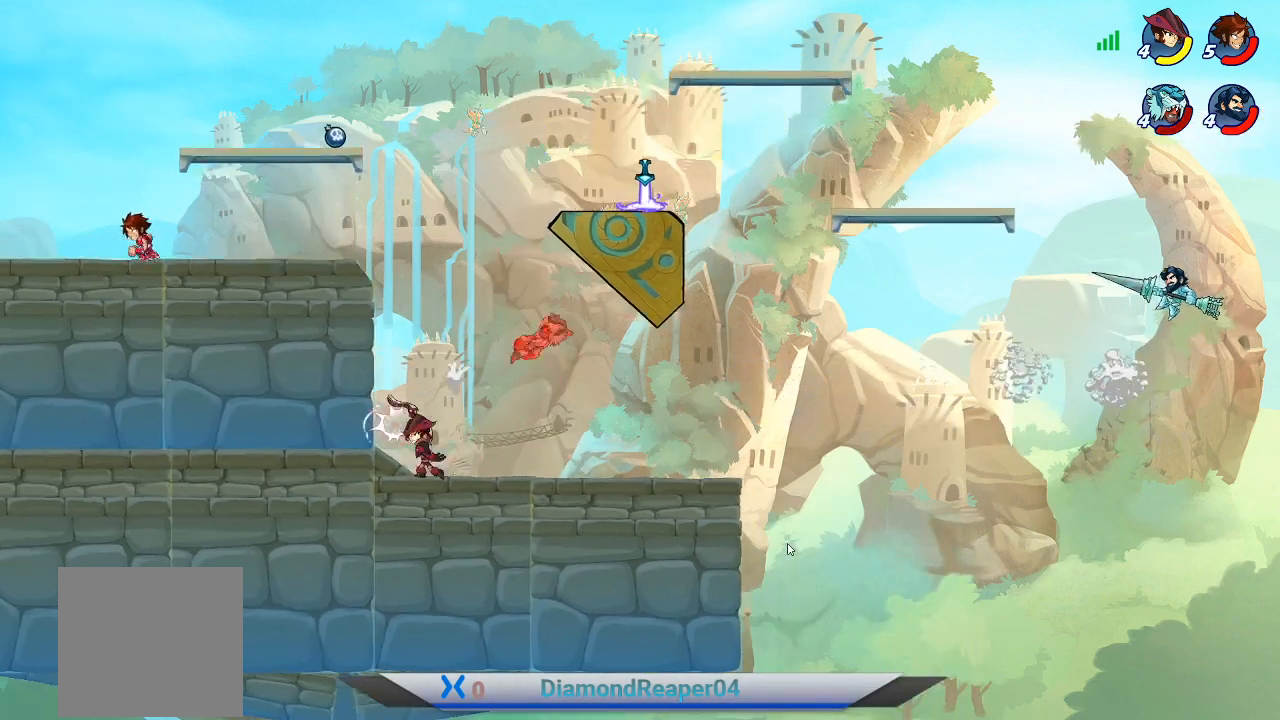
{"buttons": [], "left_stick": "right", "right_stick": "center", "events": [[367, "left_stick", "right"]]}
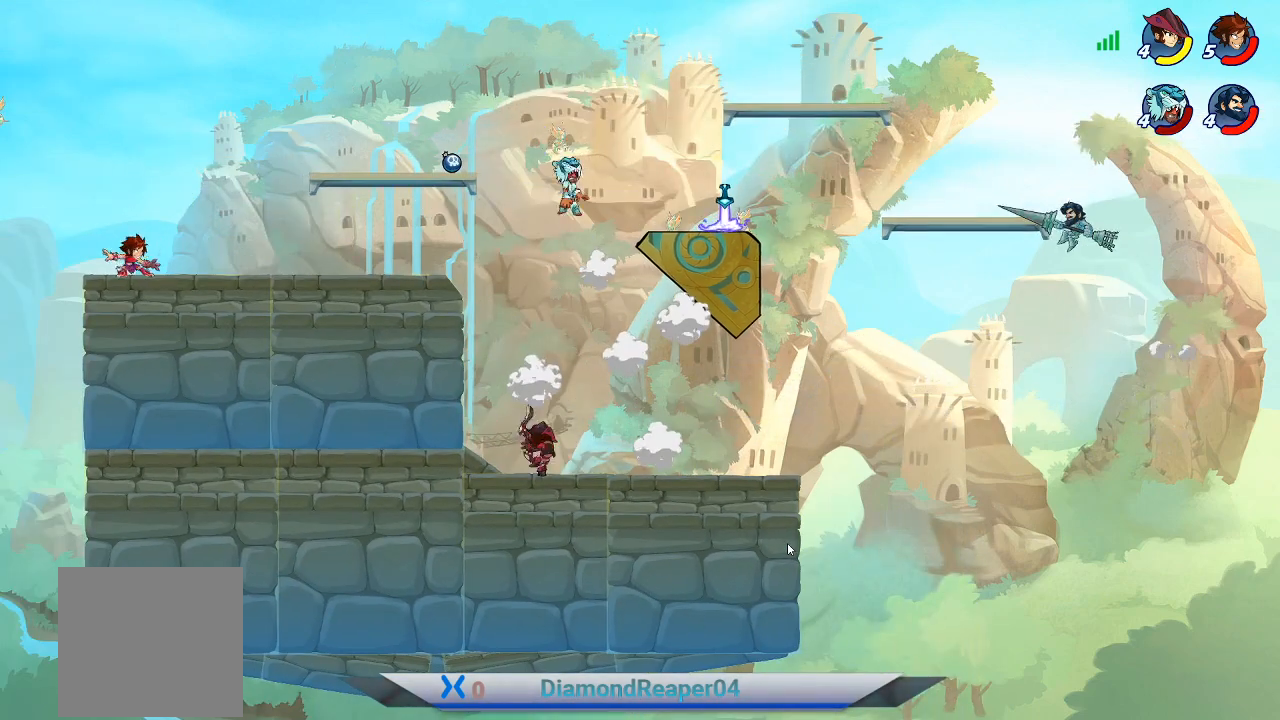
{"buttons": [], "left_stick": "right", "right_stick": "center", "events": []}
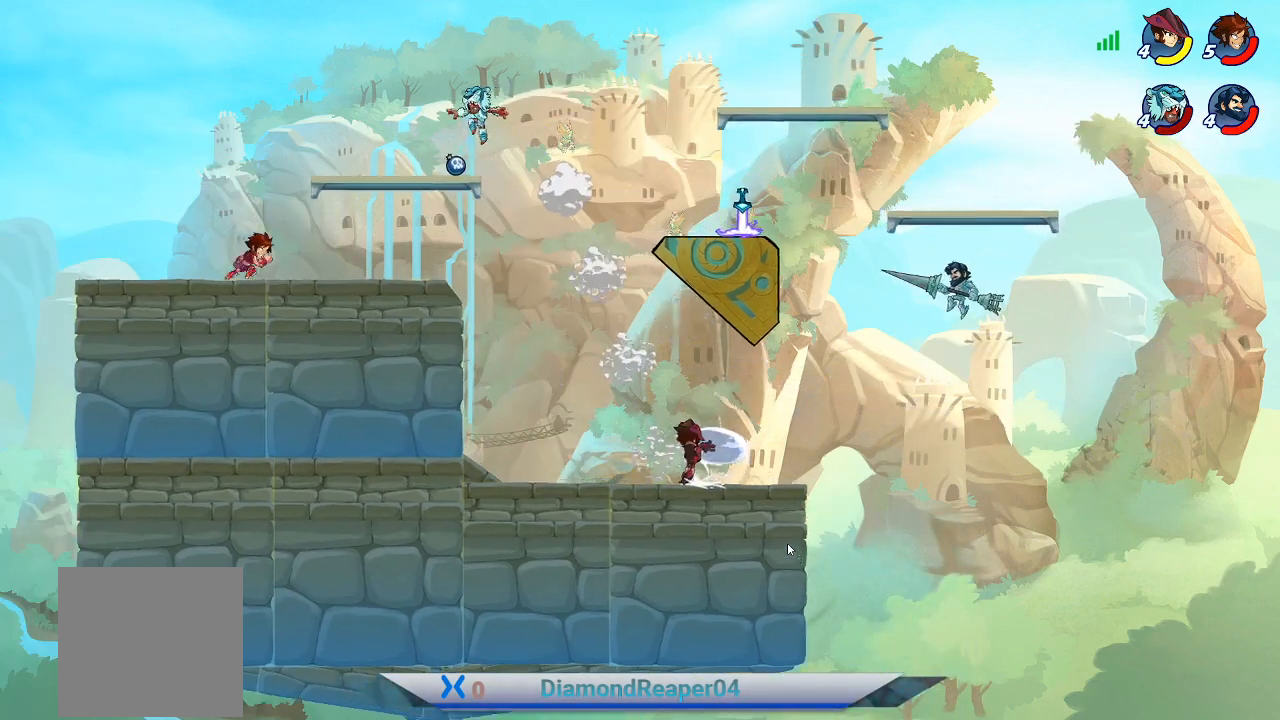
{"buttons": [], "left_stick": "right", "right_stick": "center", "events": [[100, "A", "down"], [233, "A", "up"]]}